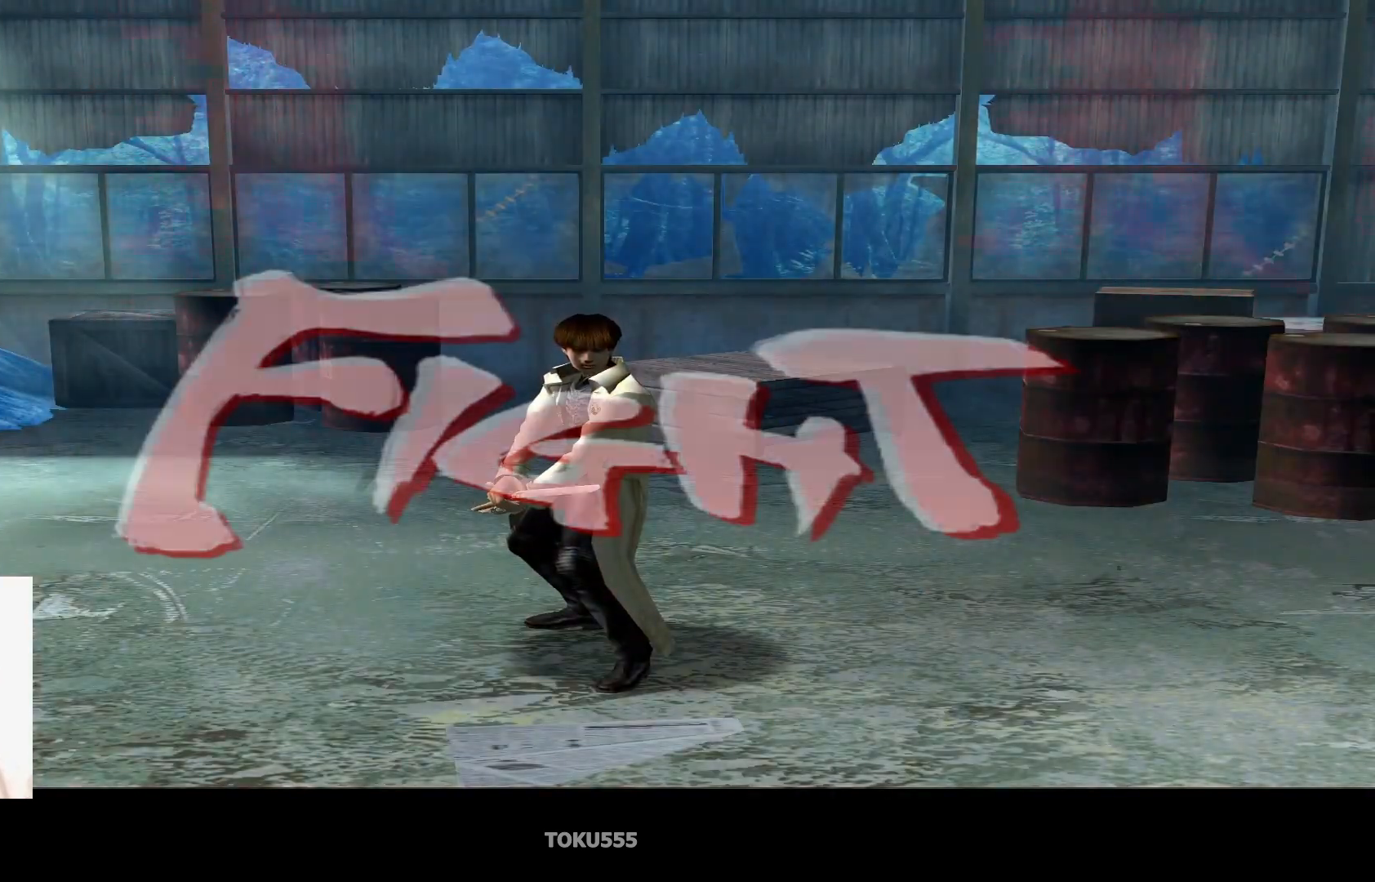
Gameplay with a controller (PlayStation layout); each line is a JSON object with the inputs held at the frame after it. "events" lists button and stick changes between this image and that frame as [ms after this image, input, new state], when the widget could be followed in between. Not read: L1 right_stick.
{"buttons": [], "left_stick": "up", "events": [[500, "left_stick", "up"]]}
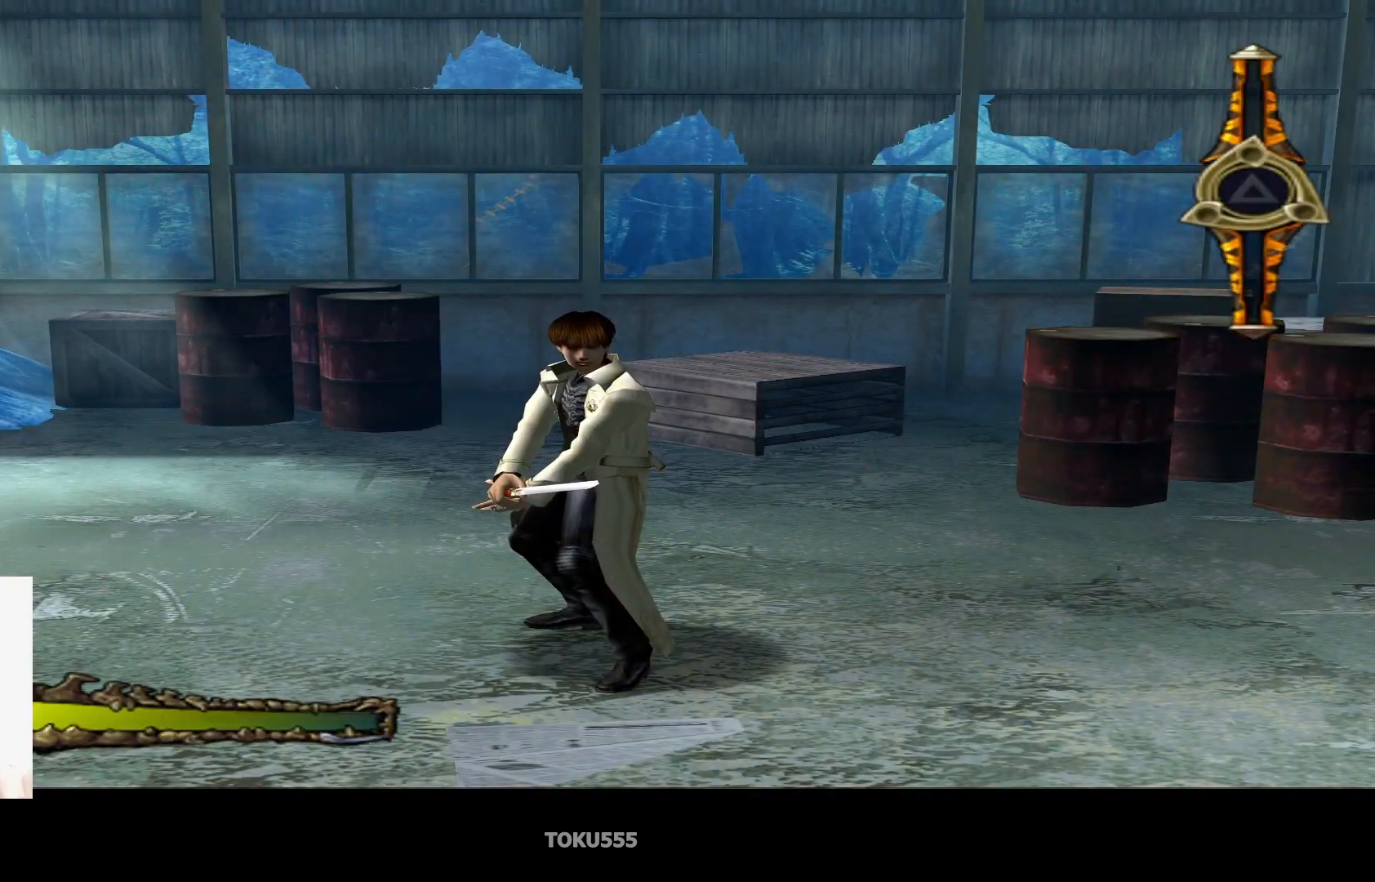
{"buttons": [], "left_stick": "up", "events": []}
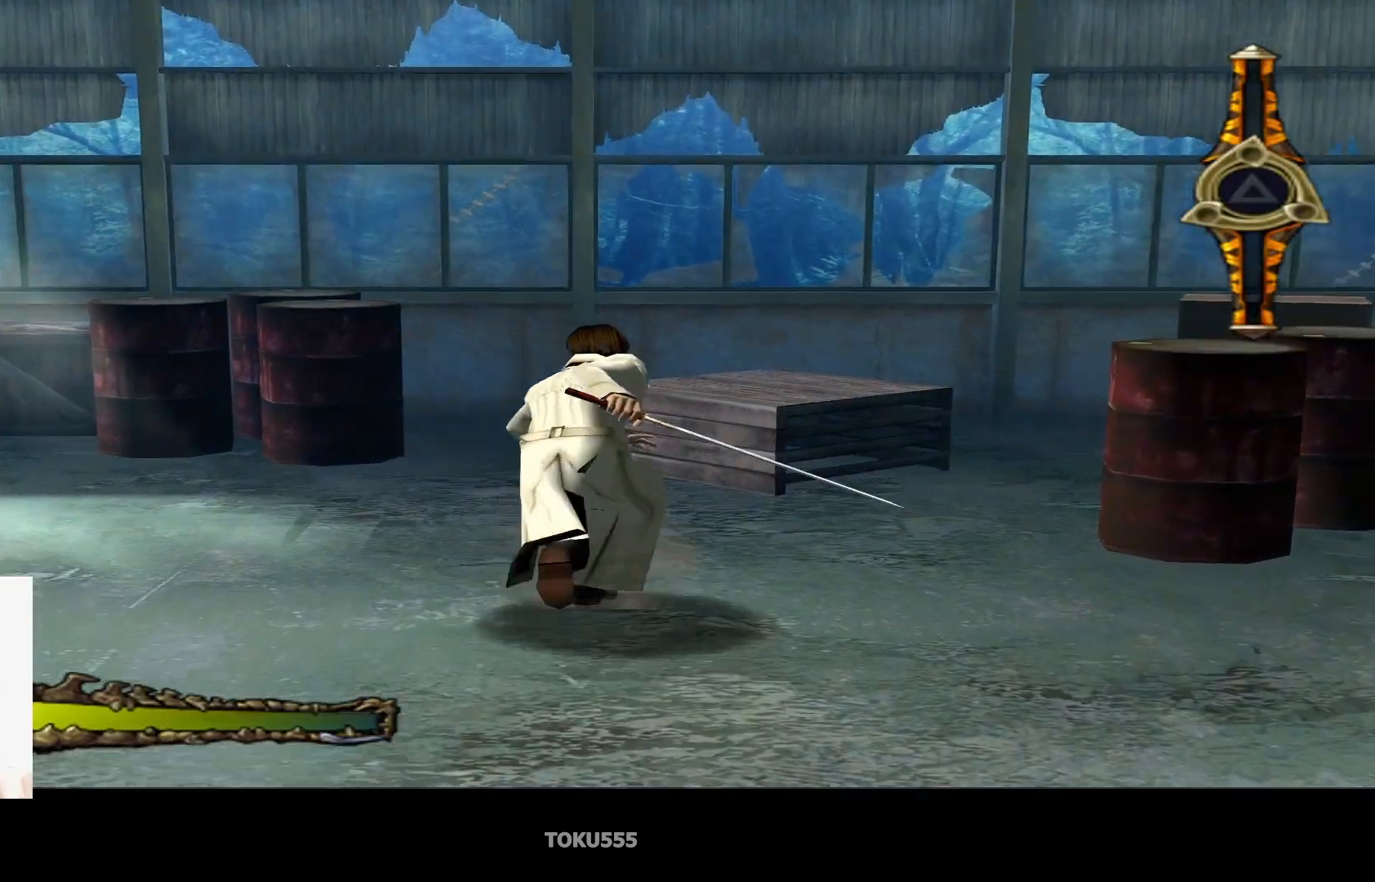
{"buttons": [], "left_stick": "down", "events": [[33, "left_stick", "right"], [150, "left_stick", "down-right"], [283, "left_stick", "down"]]}
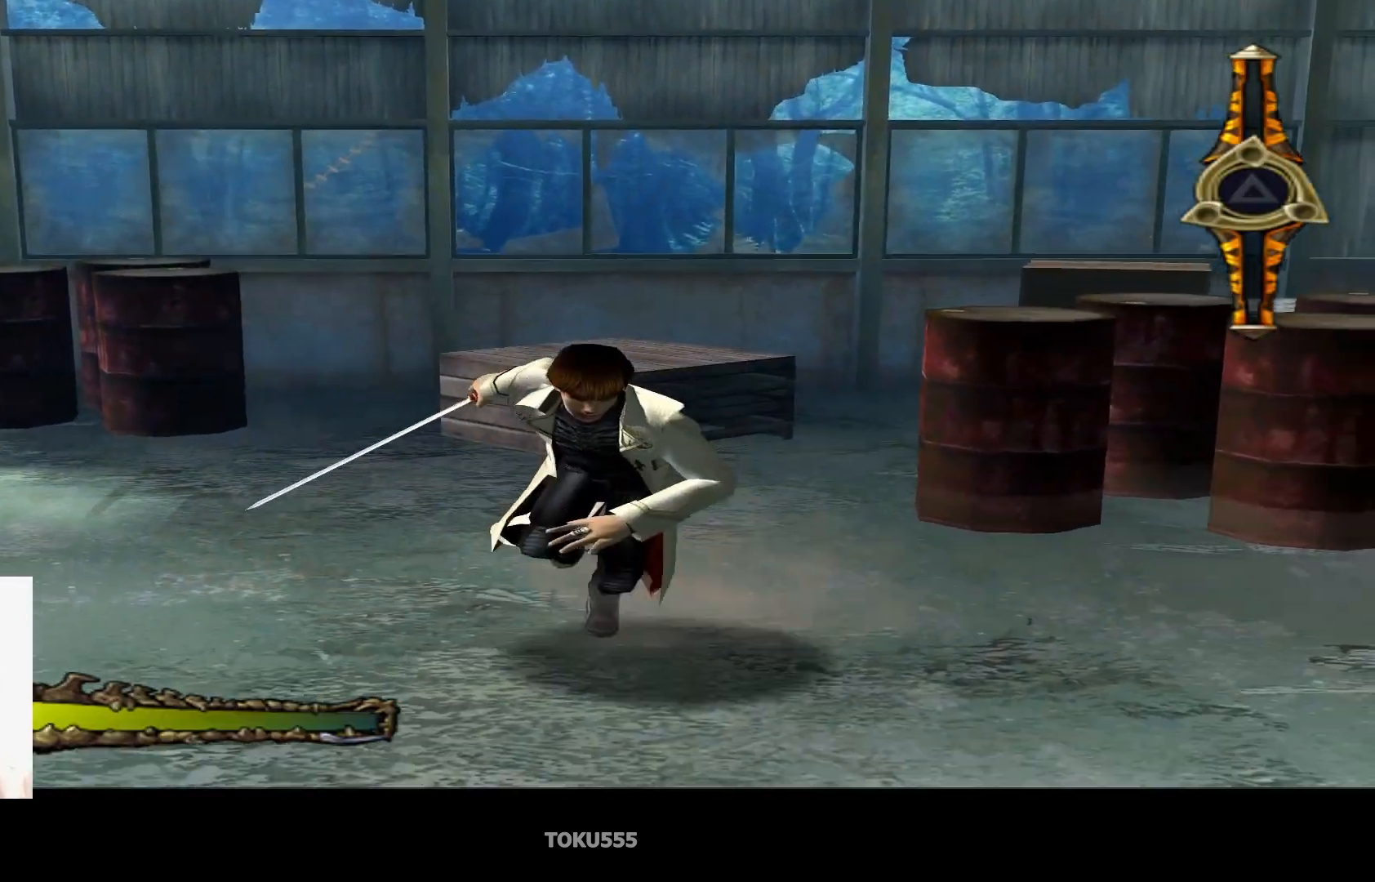
{"buttons": [], "left_stick": "down", "events": []}
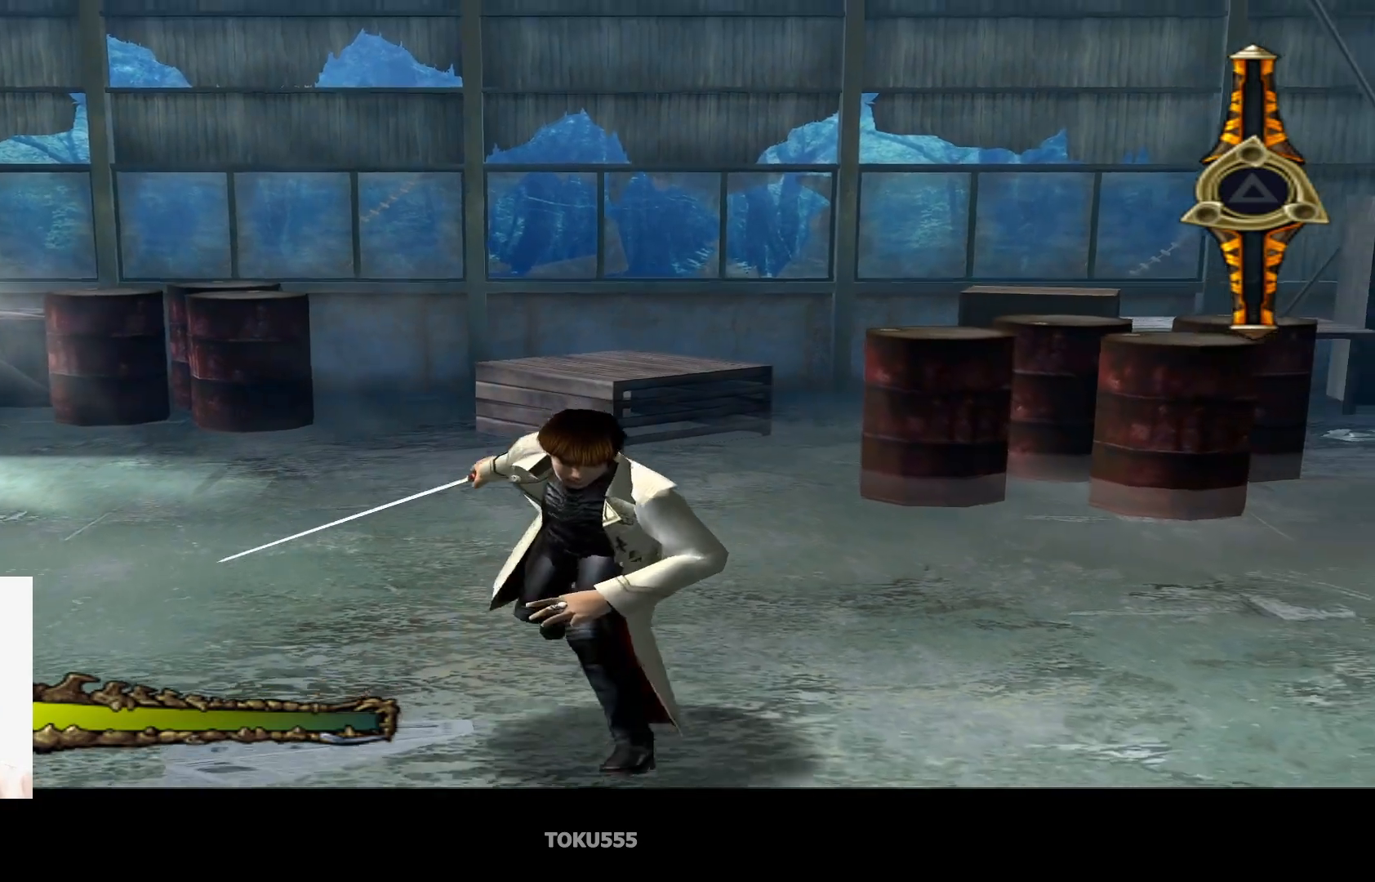
{"buttons": [], "left_stick": "left", "events": [[284, "left_stick", "down-left"], [384, "left_stick", "left"]]}
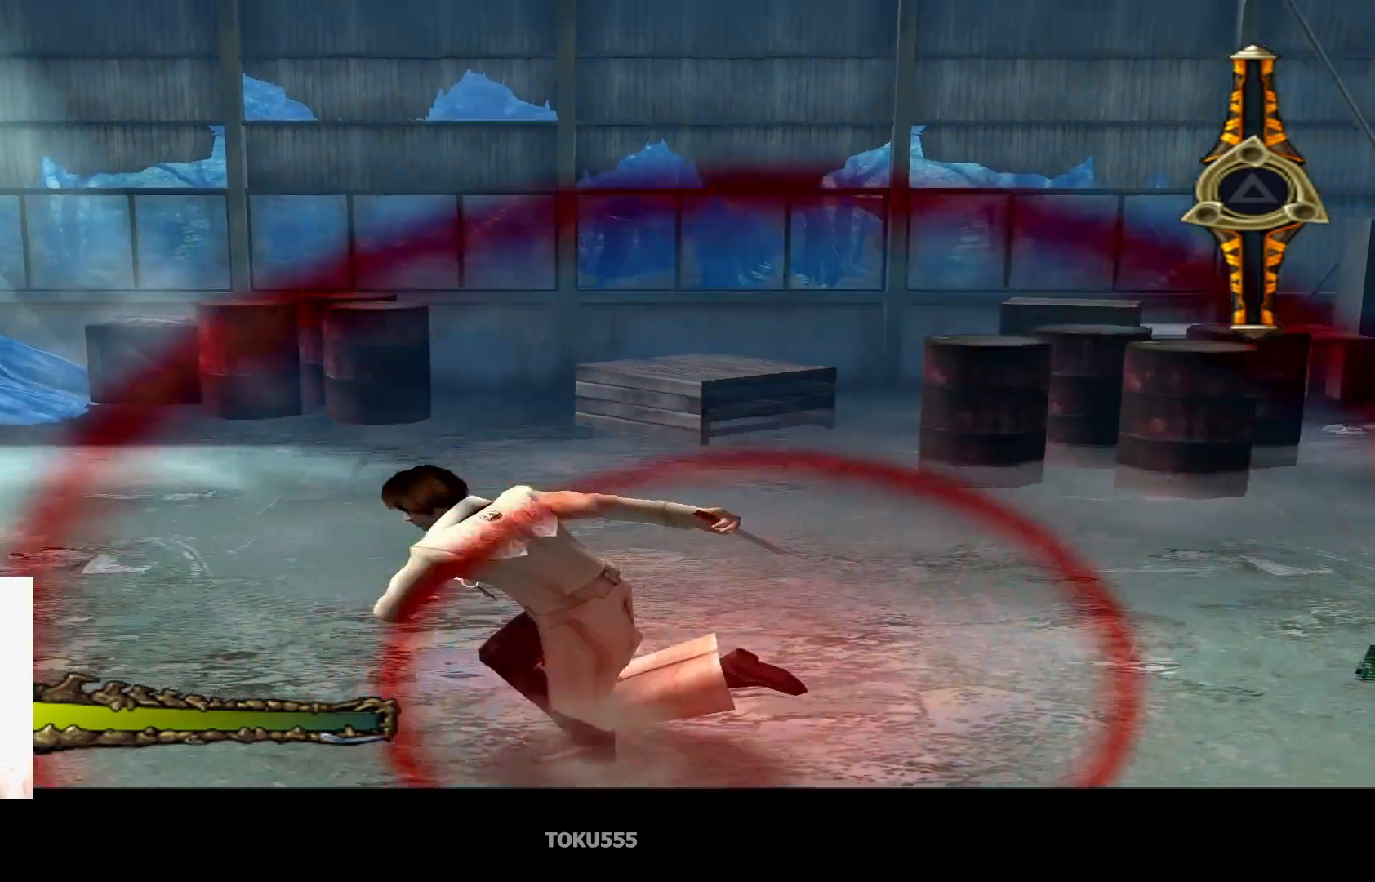
{"buttons": [], "left_stick": "right", "events": [[34, "left_stick", "up-left"], [134, "left_stick", "up"], [401, "left_stick", "right"]]}
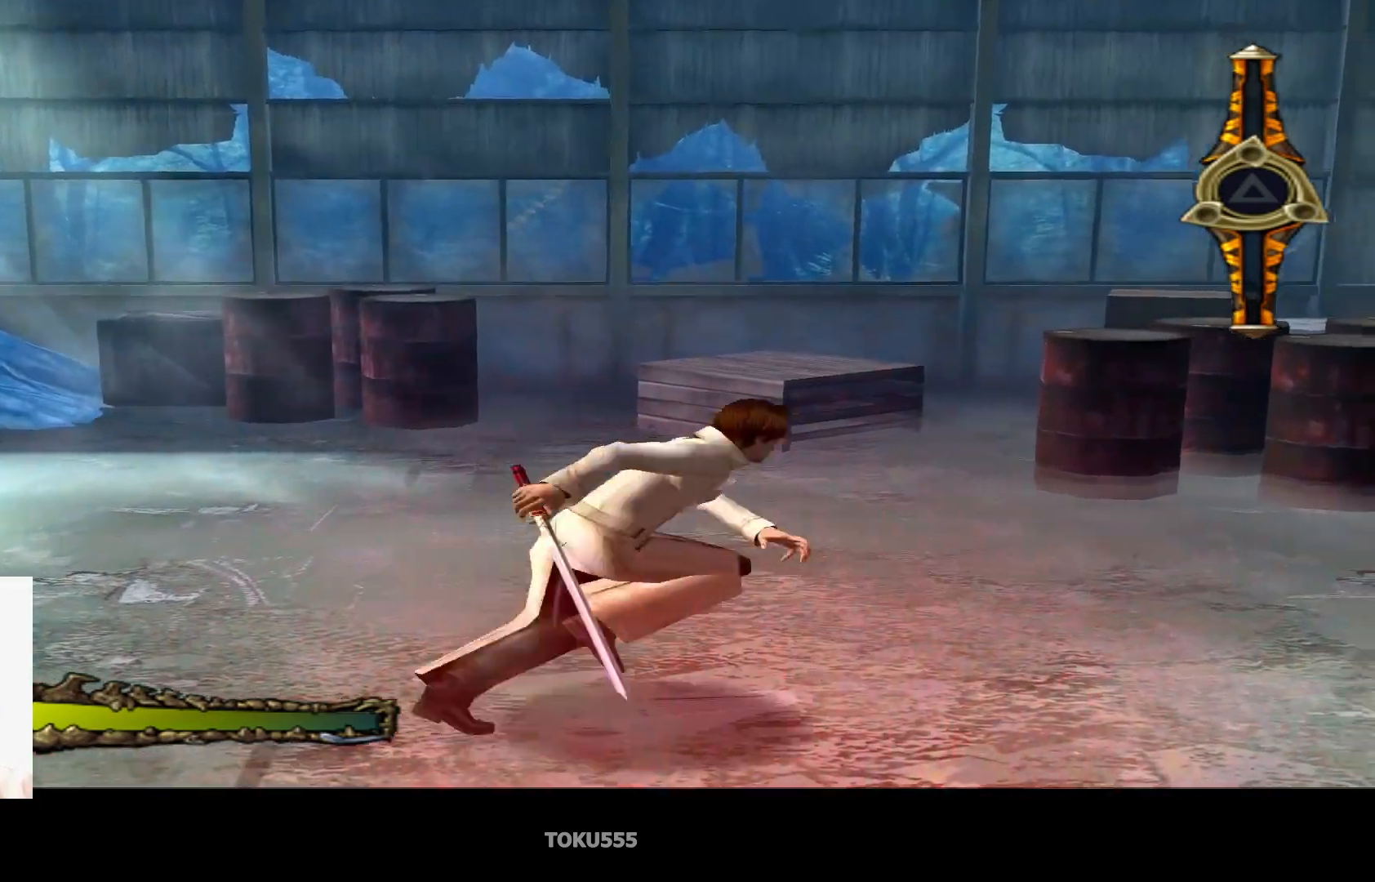
{"buttons": [], "left_stick": "up-right", "events": [[17, "left_stick", "down-right"], [267, "left_stick", "up-right"]]}
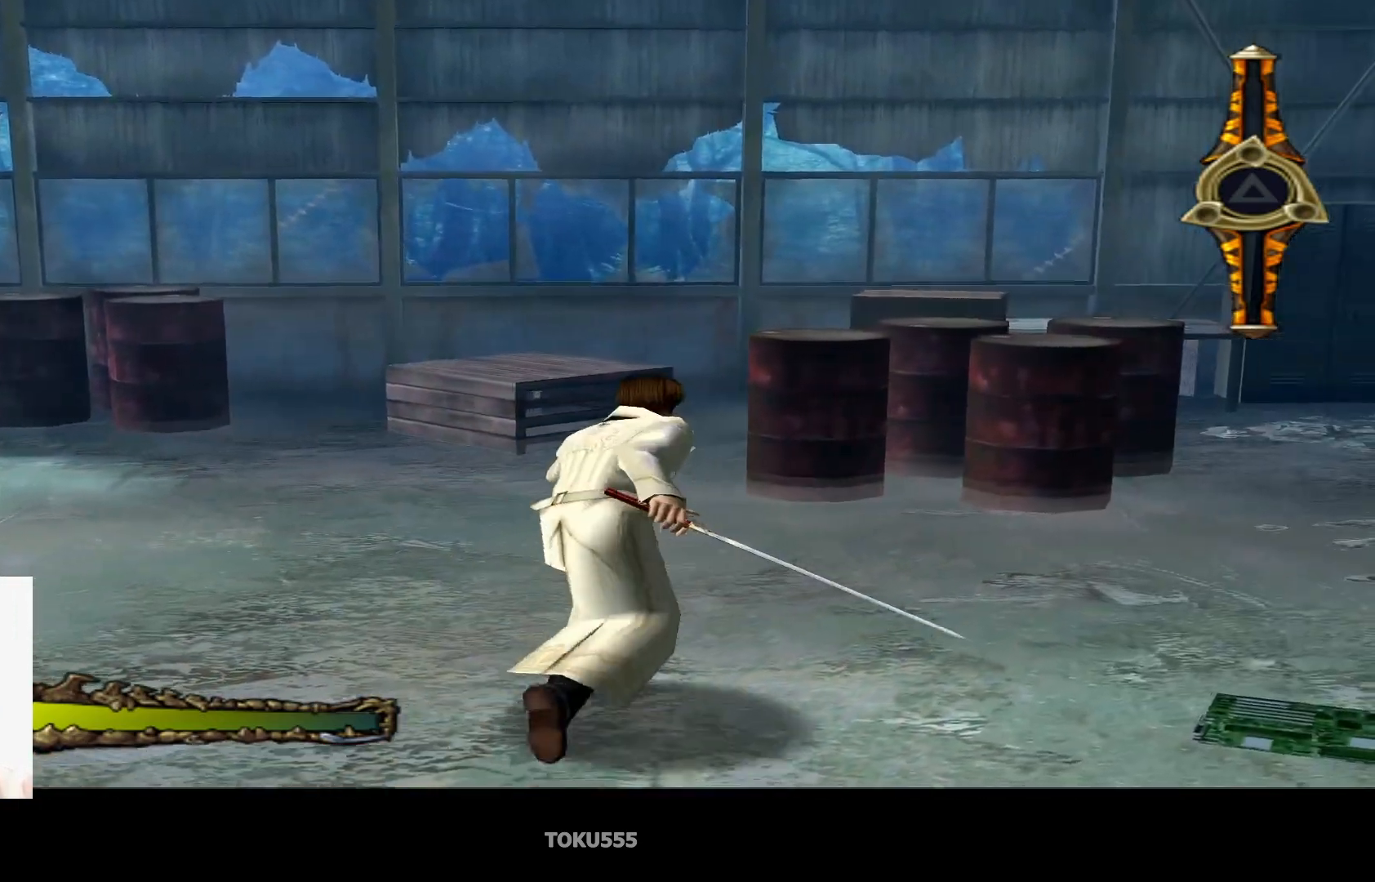
{"buttons": [], "left_stick": "left", "events": [[66, "left_stick", "up"], [250, "left_stick", "left"]]}
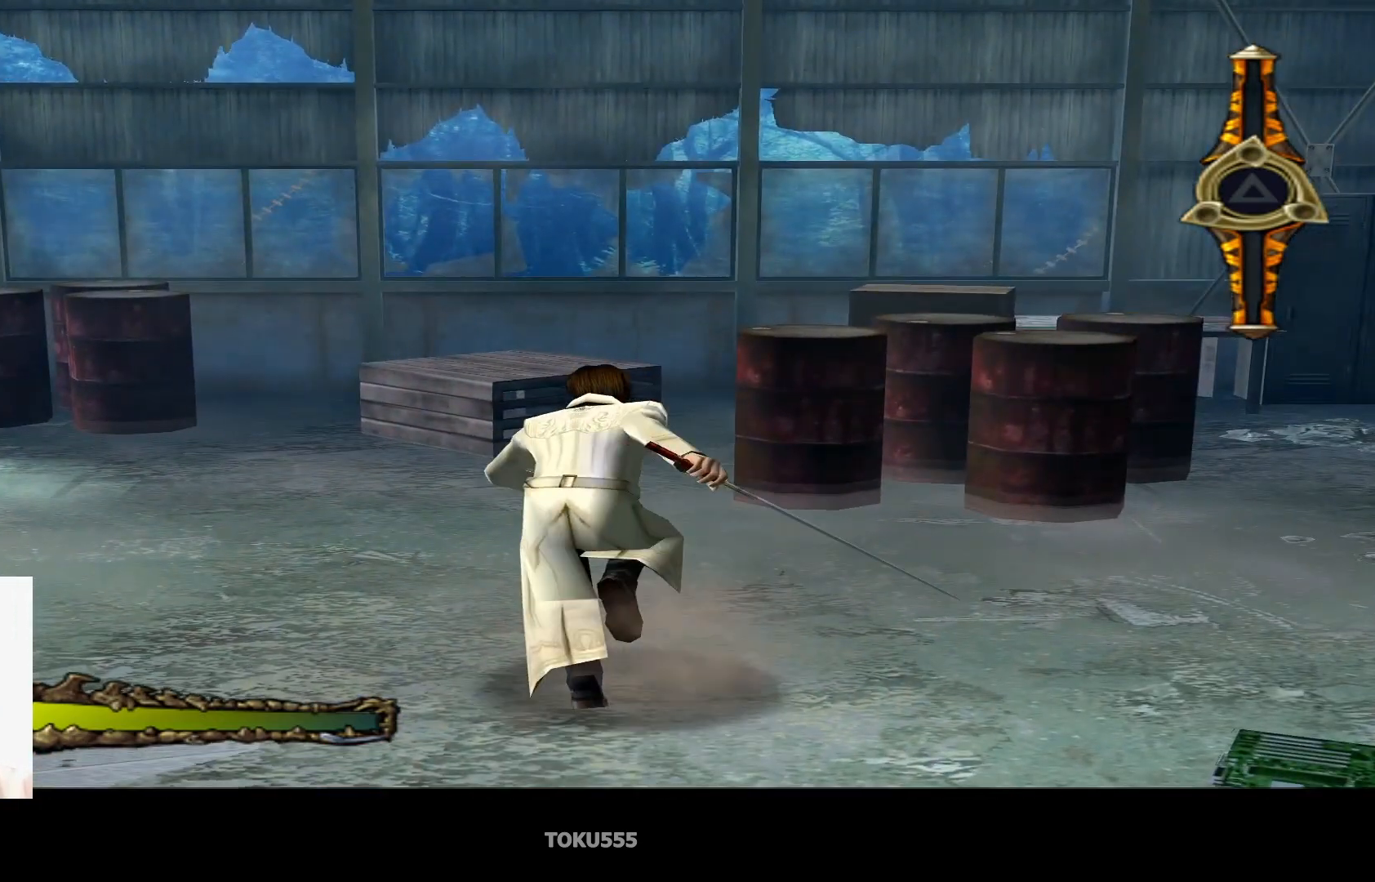
{"buttons": [], "left_stick": "left", "events": []}
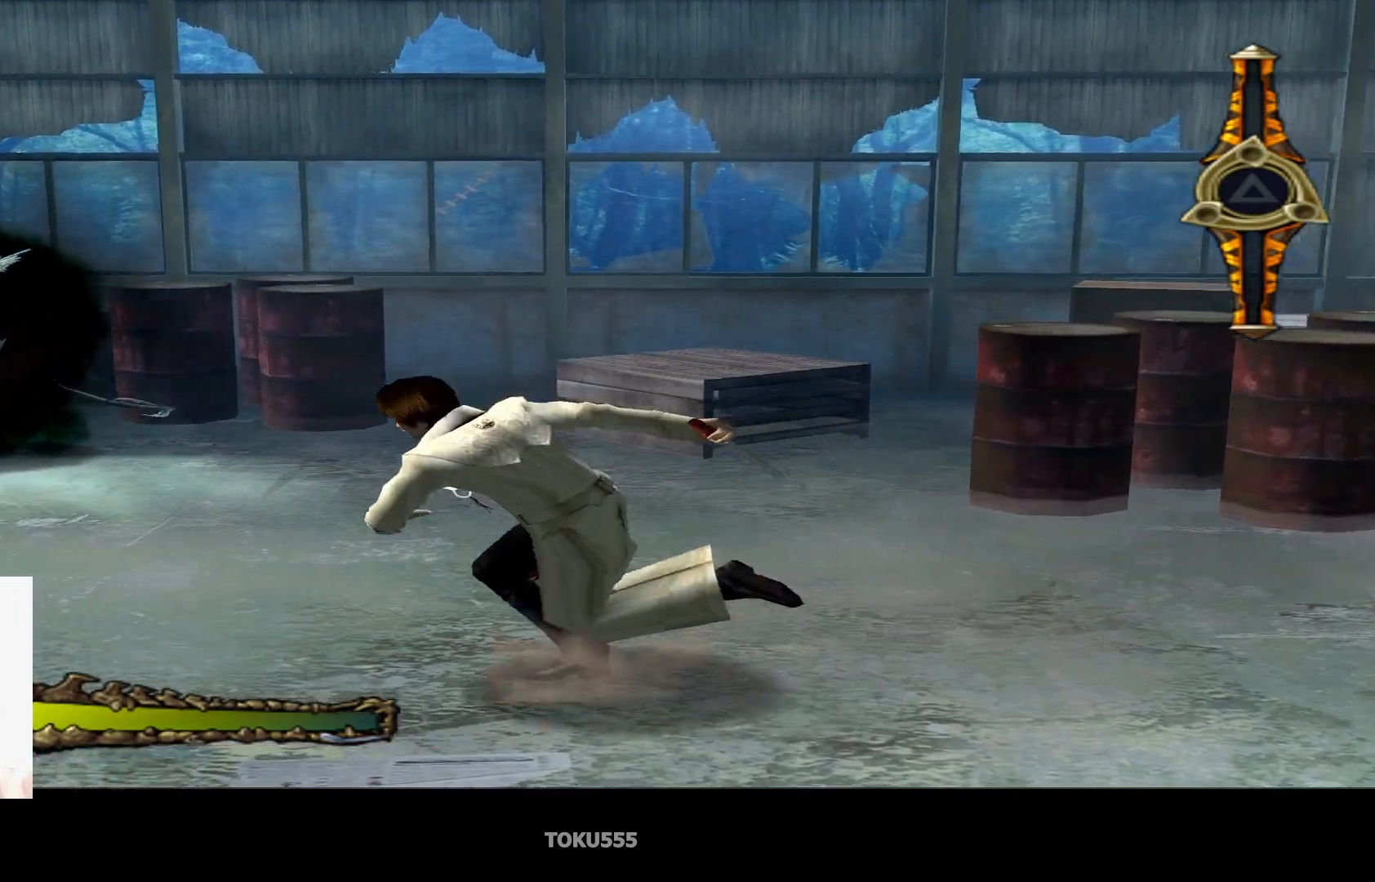
{"buttons": [], "left_stick": "up-left", "events": [[116, "left_stick", "up-left"]]}
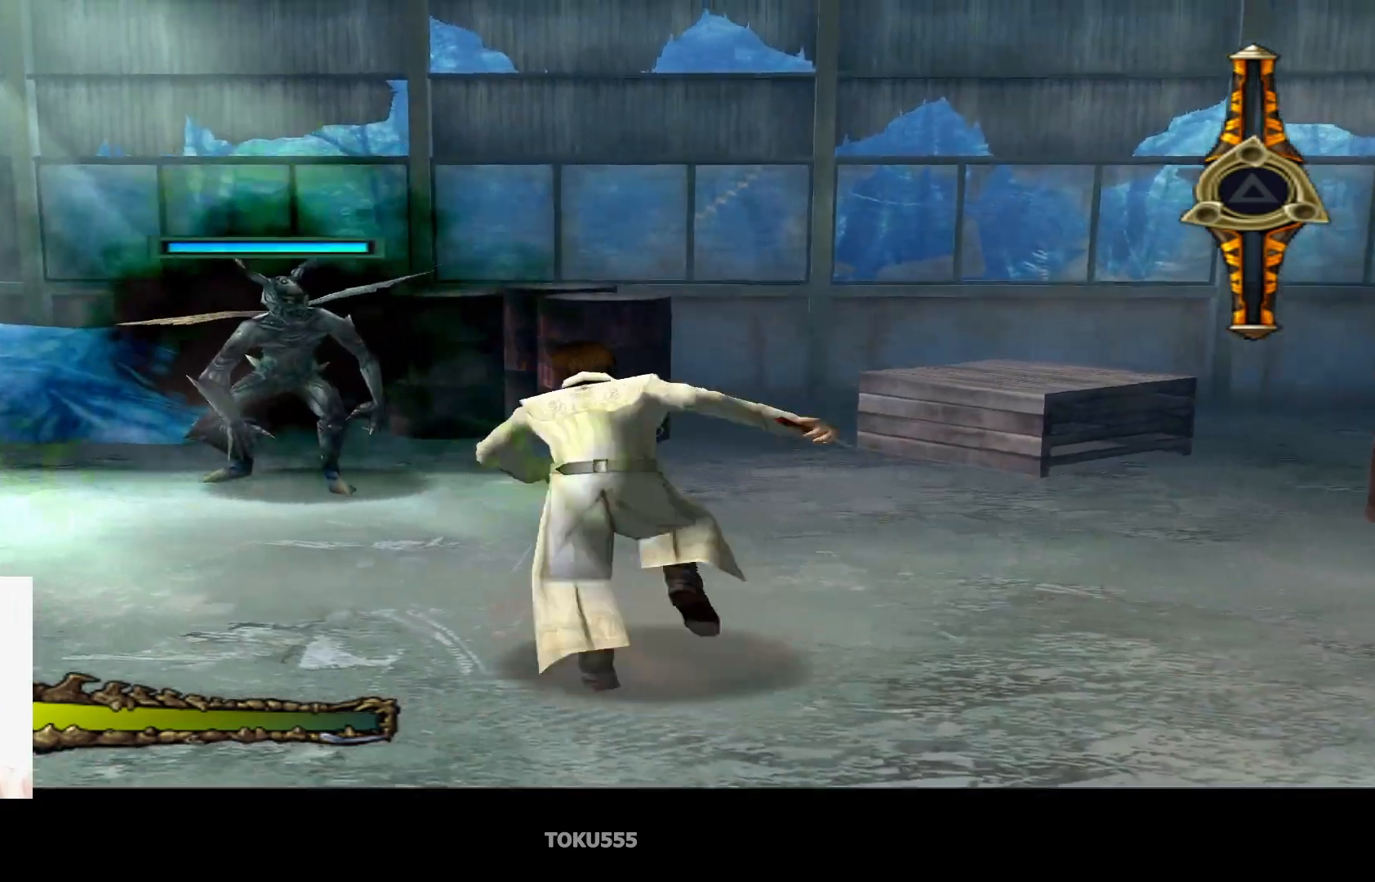
{"buttons": [], "left_stick": "center", "events": [[334, "left_stick", "center"], [384, "CIRCLE", "down"], [484, "CIRCLE", "up"]]}
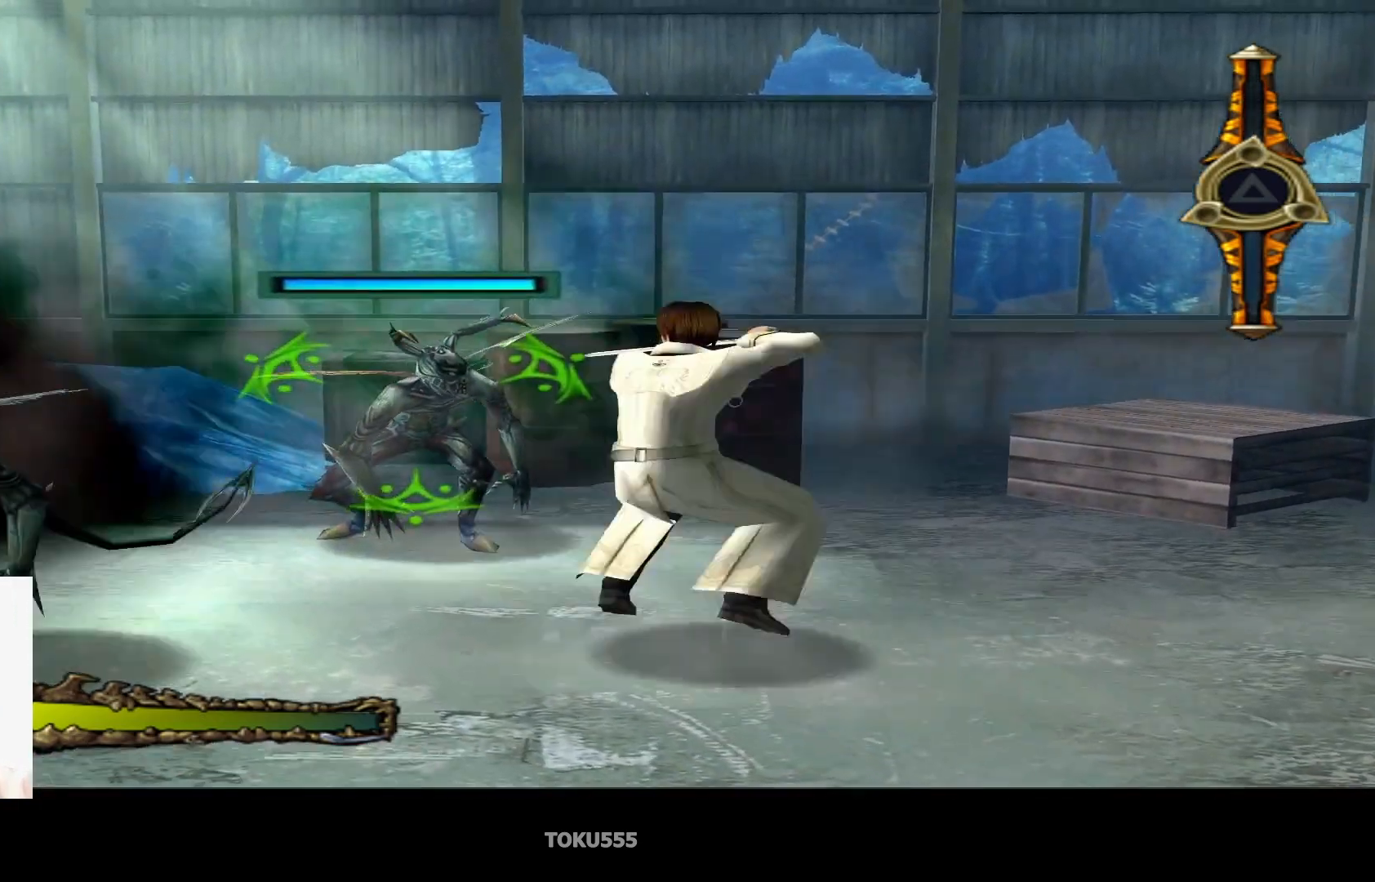
{"buttons": [], "left_stick": "center", "events": [[116, "SQUARE", "down"], [200, "SQUARE", "up"]]}
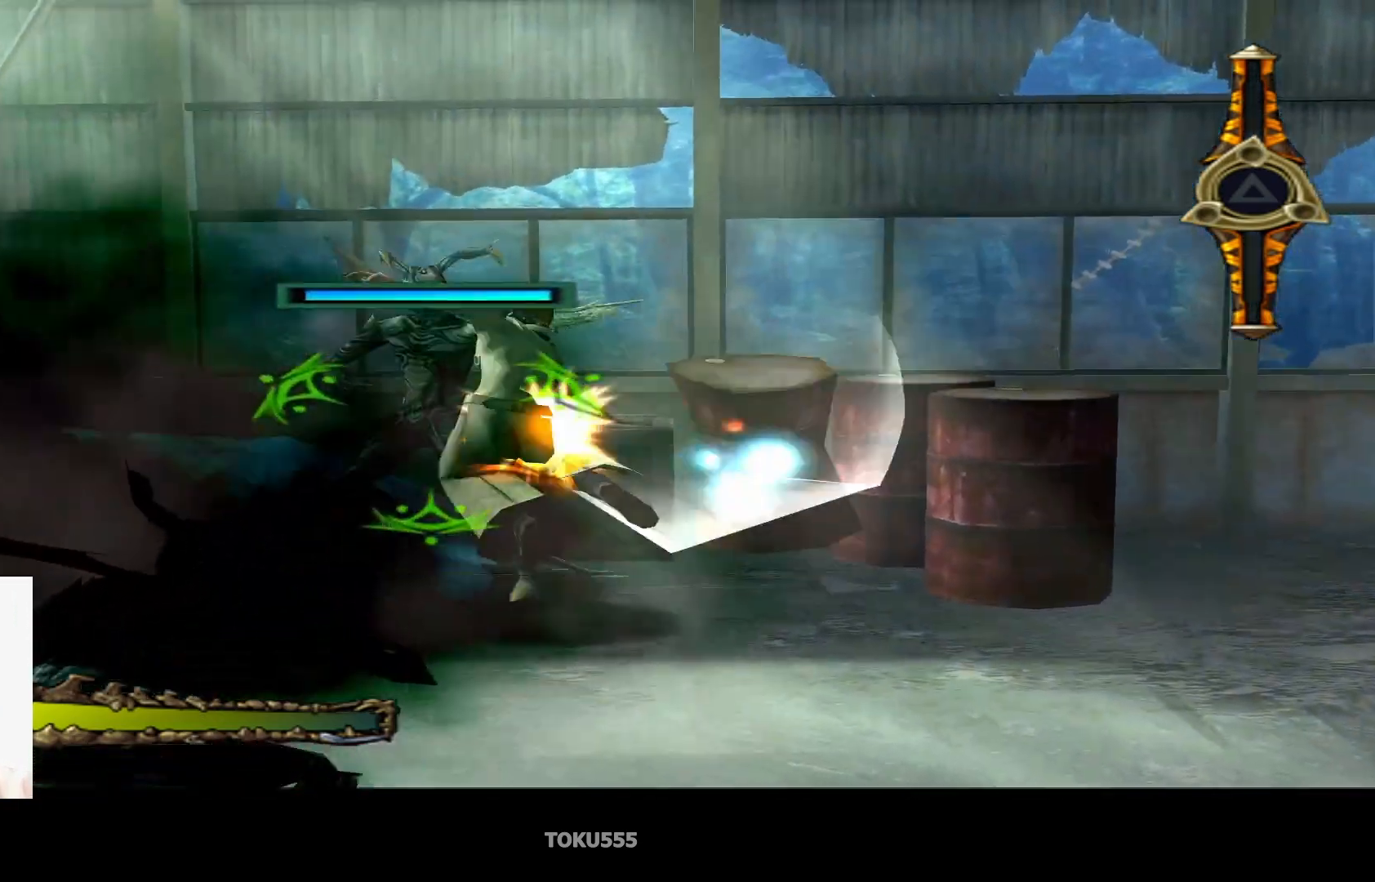
{"buttons": [], "left_stick": "center", "events": [[50, "SQUARE", "down"], [167, "SQUARE", "up"]]}
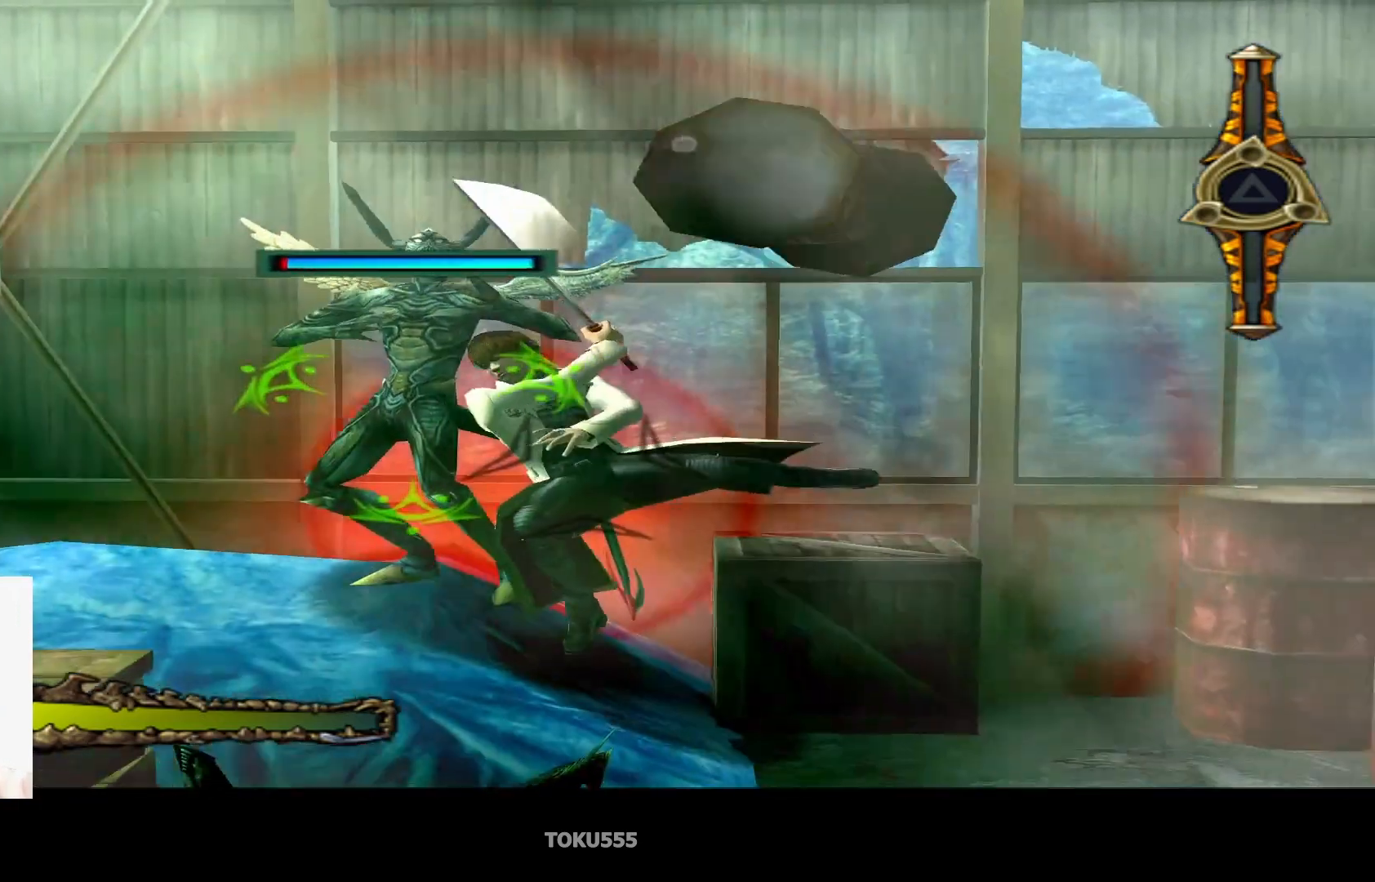
{"buttons": [], "left_stick": "center", "events": [[250, "CROSS", "down"], [383, "CROSS", "up"]]}
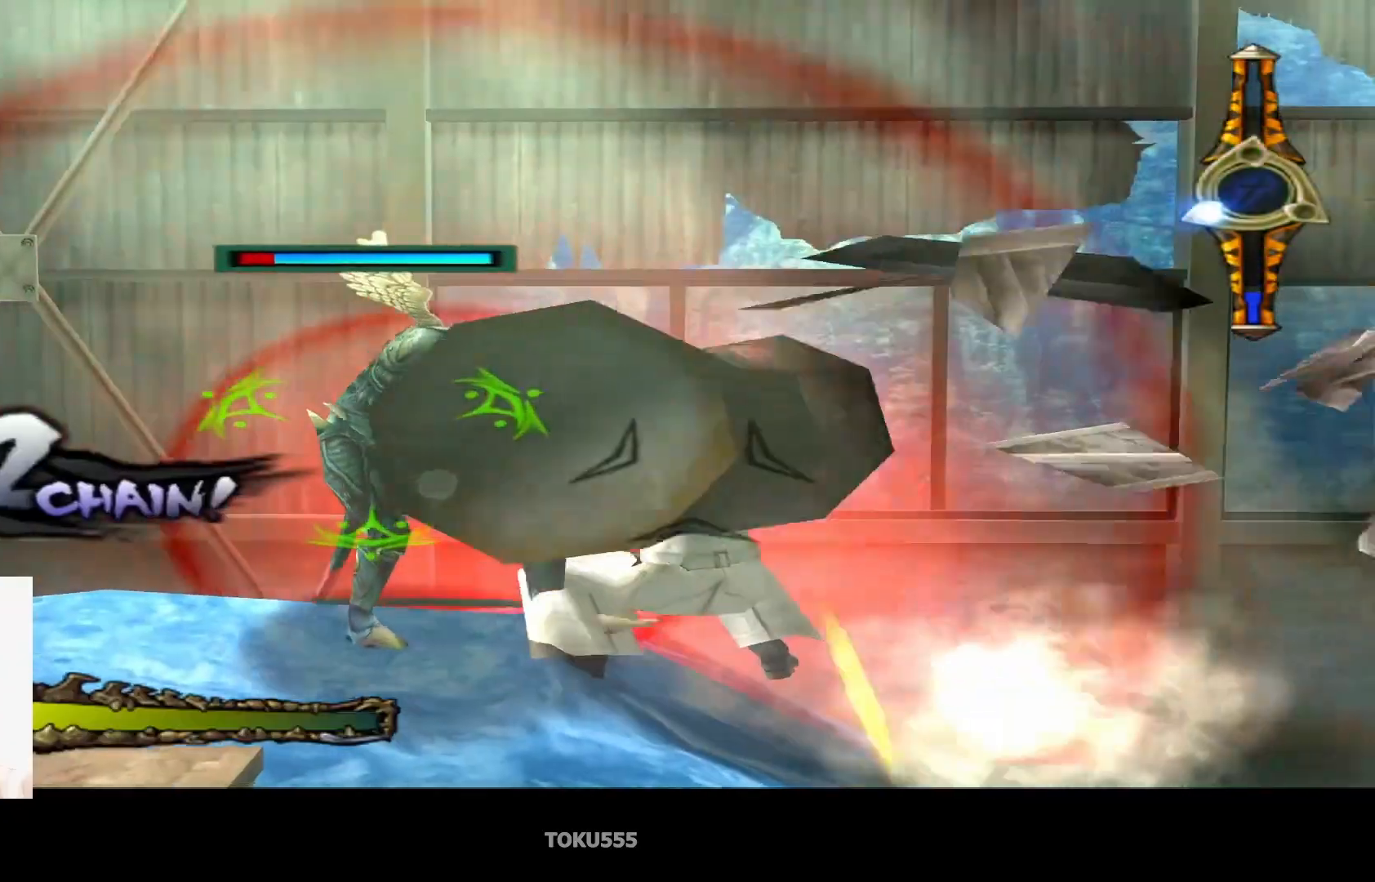
{"buttons": [], "left_stick": "center", "events": []}
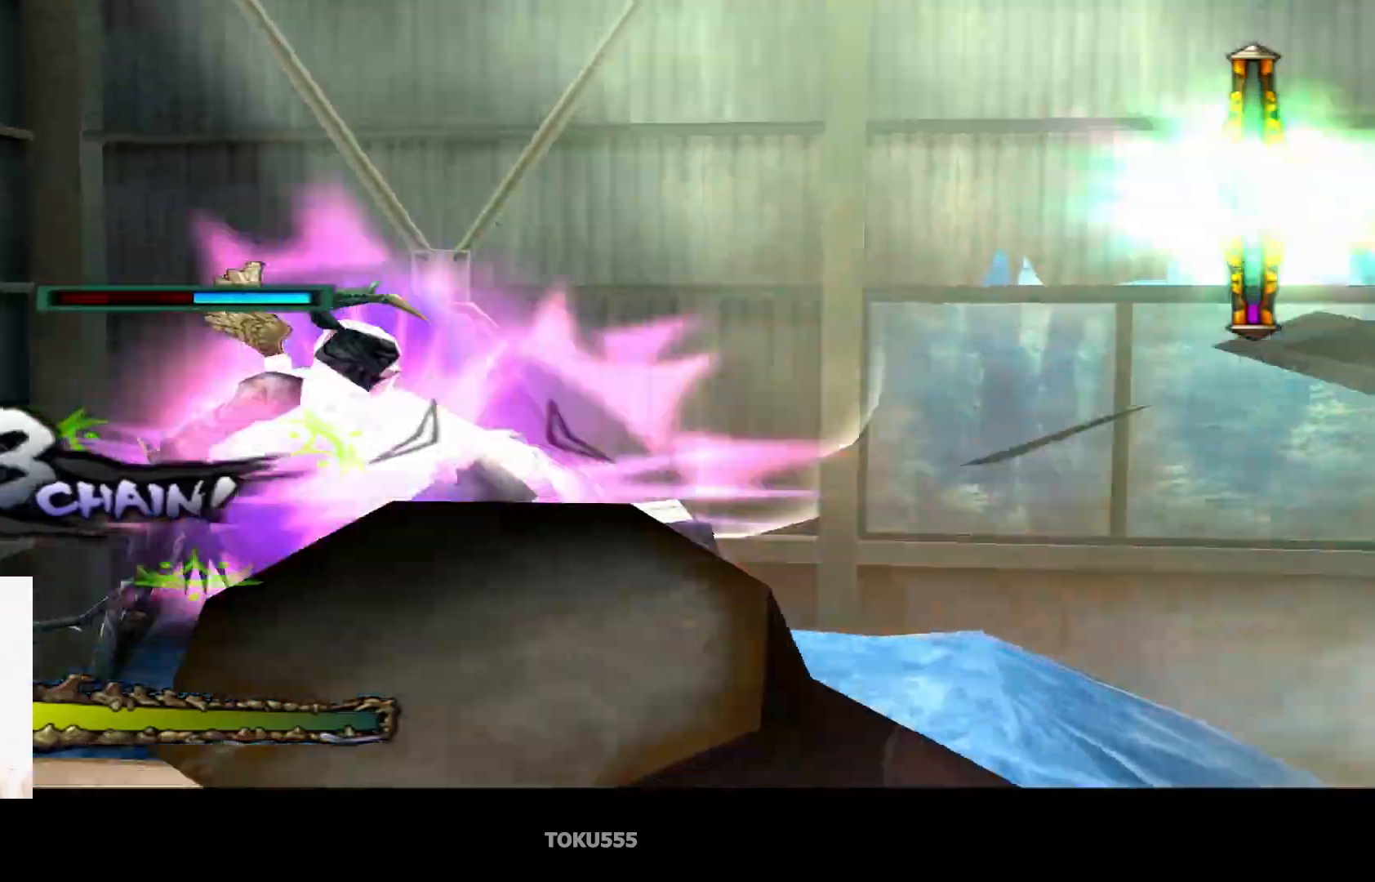
{"buttons": [], "left_stick": "center", "events": [[33, "CIRCLE", "down"], [150, "CIRCLE", "up"], [233, "SQUARE", "down"], [350, "SQUARE", "up"]]}
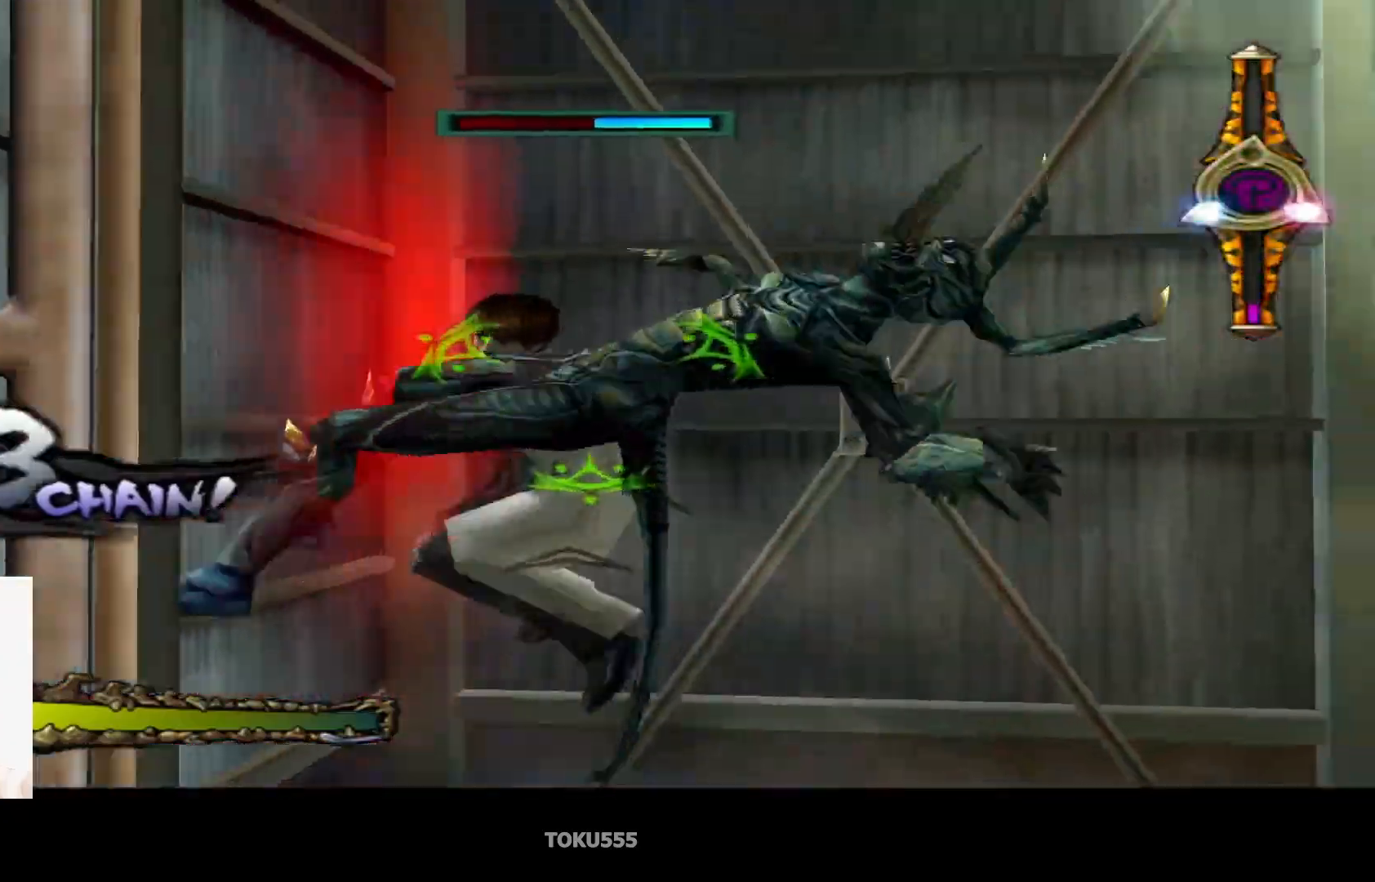
{"buttons": [], "left_stick": "center", "events": [[184, "CROSS", "down"], [334, "CROSS", "up"]]}
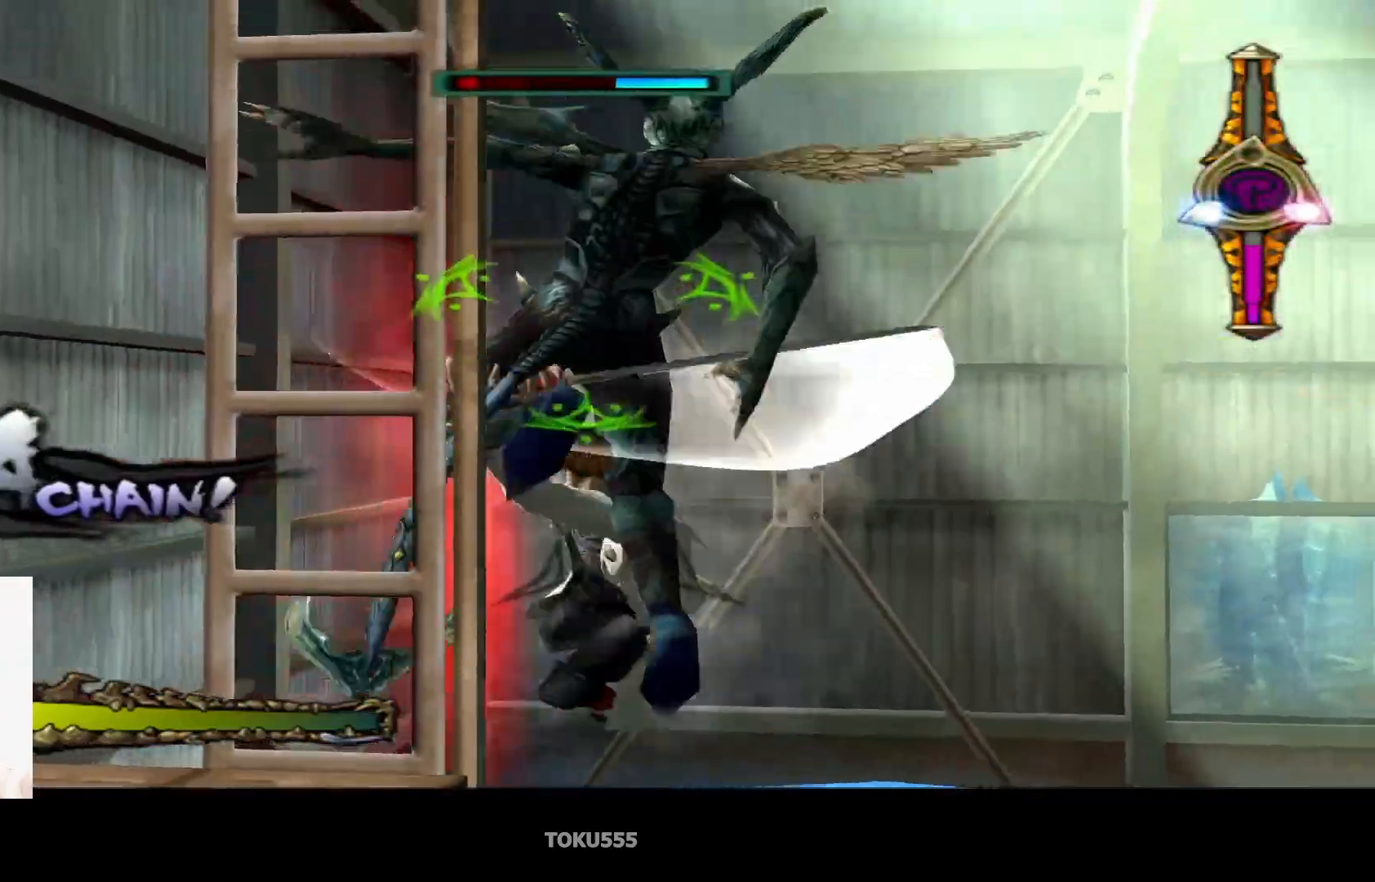
{"buttons": ["CIRCLE", "SQUARE"], "left_stick": "center", "events": [[283, "CIRCLE", "down"], [500, "SQUARE", "down"]]}